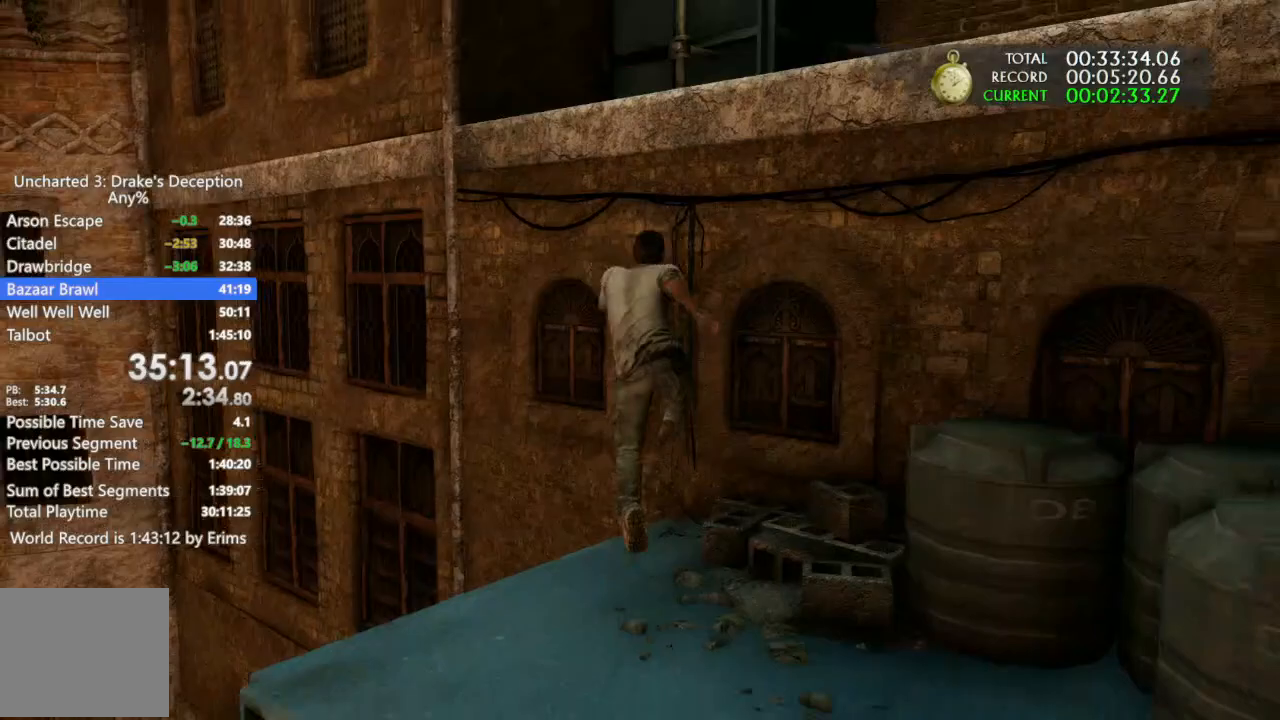
Gameplay with a controller (PlayStation layout); each line is a JSON object with the inputs held at the frame after it (dt_ms = milliseconds from this image to that frame). "events" lists button and stick changes between this image and that frame as [ms after this image, input, new state], when the widget could be followed in between. Not read: DPAD_LEFT R3.
{"dt_ms": 500, "buttons": [], "left_stick": "up", "right_stick": "center", "events": [[100, "CROSS", "up"], [167, "CROSS", "down"], [267, "CROSS", "up"], [333, "CROSS", "down"], [433, "CROSS", "up"]]}
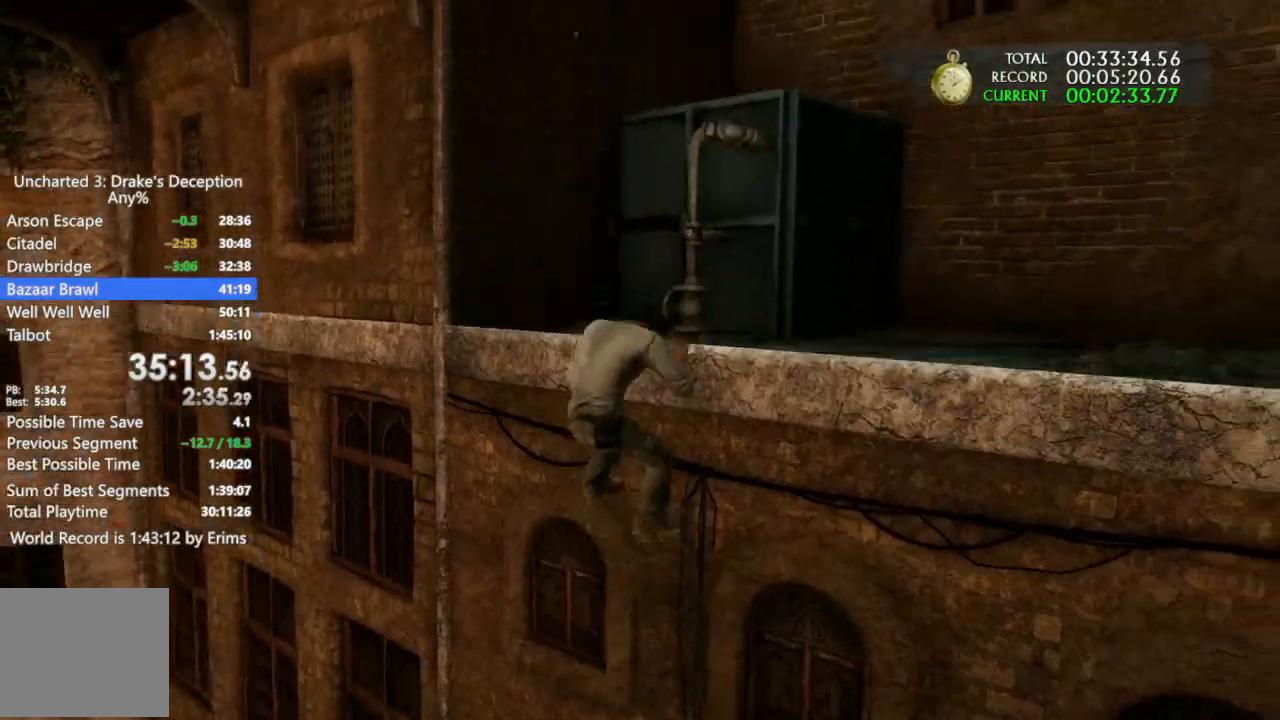
{"dt_ms": 500, "buttons": [], "left_stick": "up", "right_stick": "center", "events": [[67, "right_stick", "left"], [167, "right_stick", "center"], [333, "CROSS", "down"], [433, "CROSS", "up"]]}
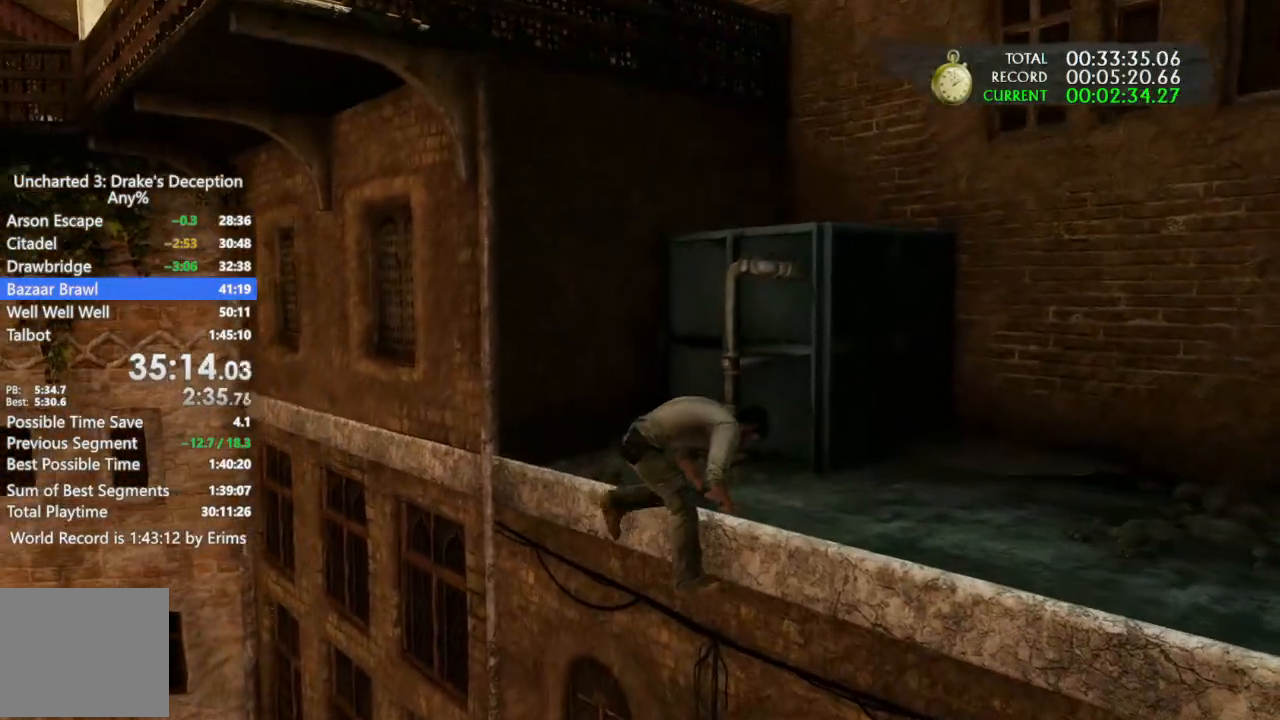
{"dt_ms": 500, "buttons": [], "left_stick": "up", "right_stick": "center", "events": [[67, "CROSS", "down"], [233, "CROSS", "up"], [333, "CROSS", "down"], [500, "CROSS", "up"]]}
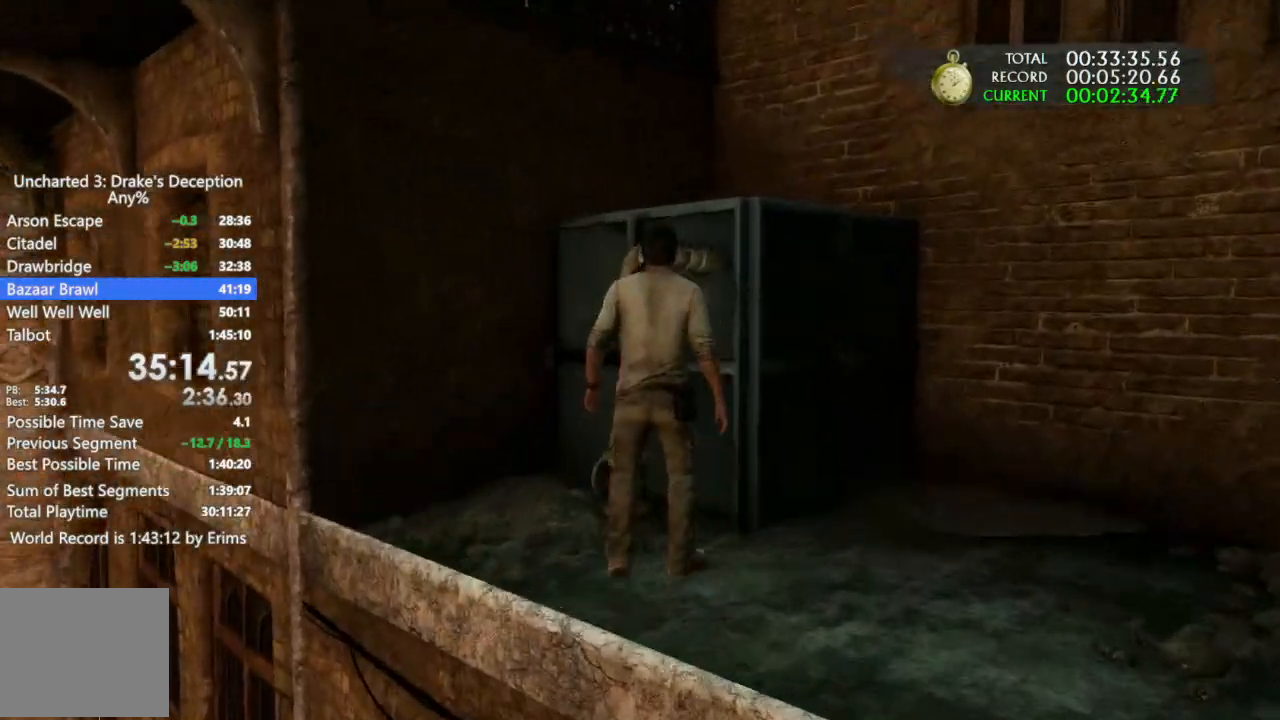
{"dt_ms": 500, "buttons": [], "left_stick": "up", "right_stick": "center", "events": [[133, "CROSS", "down"], [267, "CROSS", "up"], [367, "CROSS", "down"], [467, "CROSS", "up"]]}
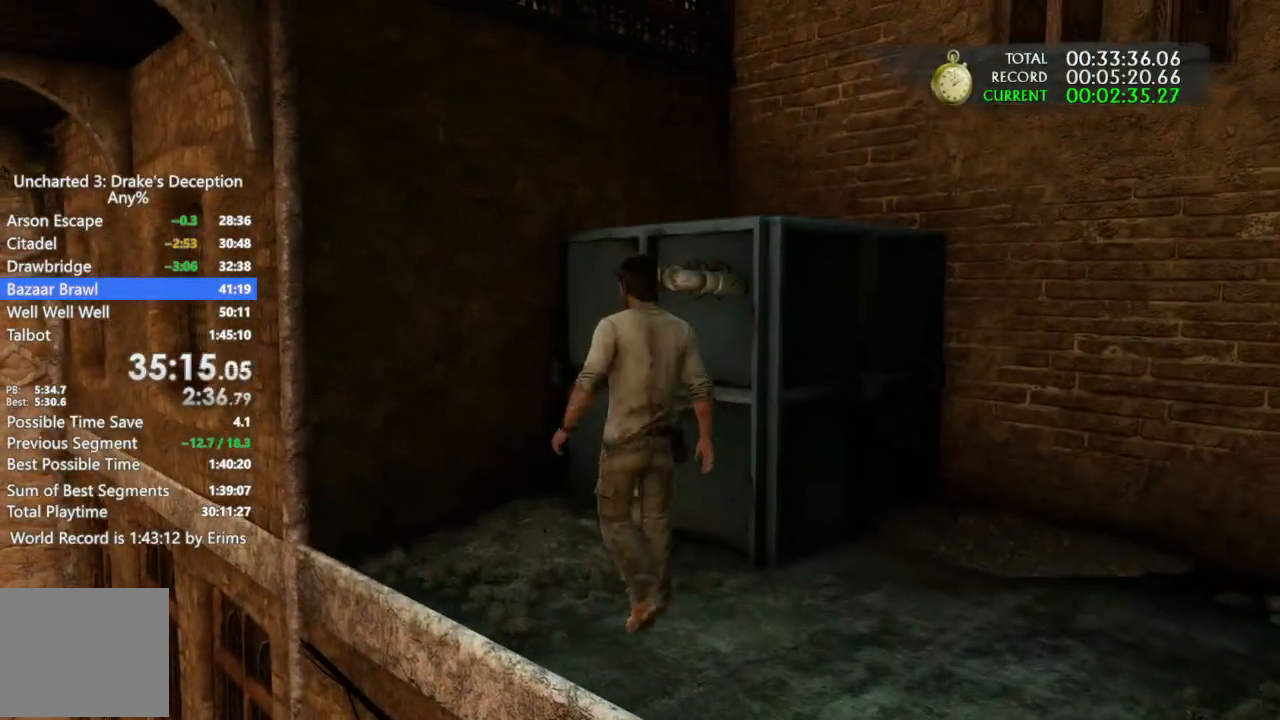
{"dt_ms": 500, "buttons": ["CROSS"], "left_stick": "up", "right_stick": "center", "events": [[33, "CROSS", "down"], [167, "CROSS", "up"], [233, "CROSS", "down"], [367, "CROSS", "up"], [467, "CROSS", "down"]]}
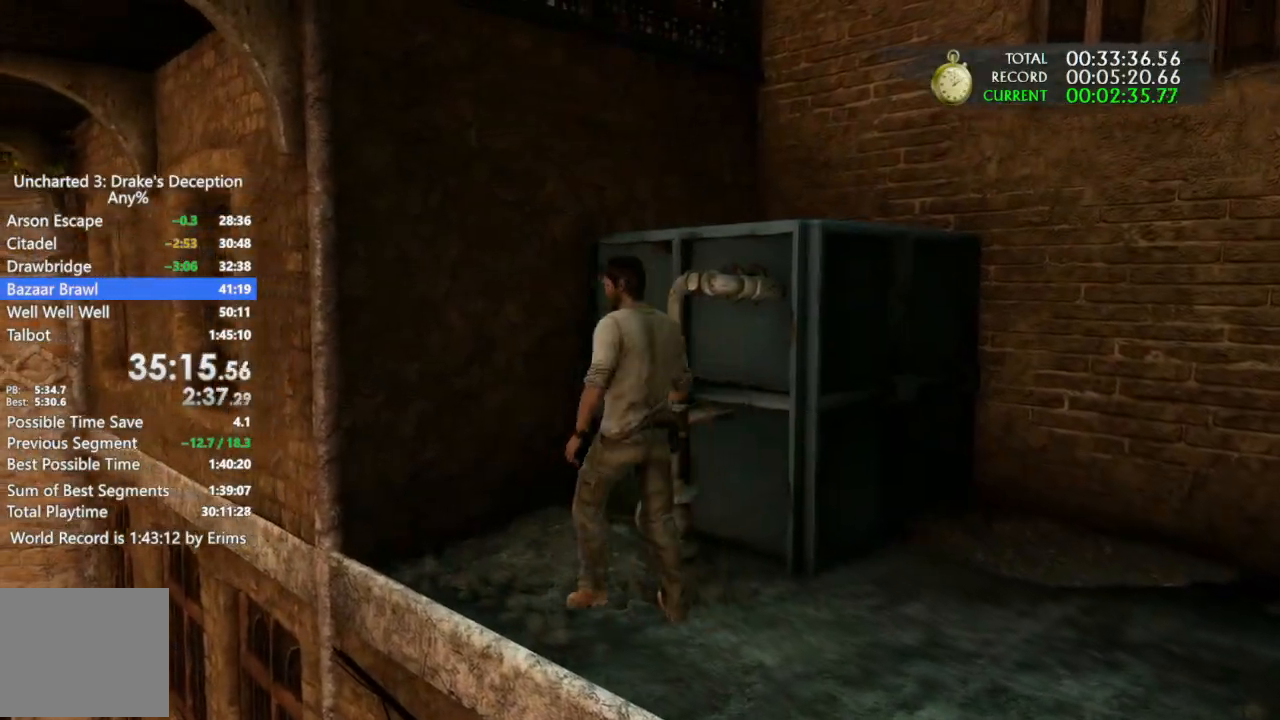
{"dt_ms": 500, "buttons": [], "left_stick": "up", "right_stick": "center", "events": [[67, "CROSS", "up"], [167, "CROSS", "down"], [433, "CROSS", "up"]]}
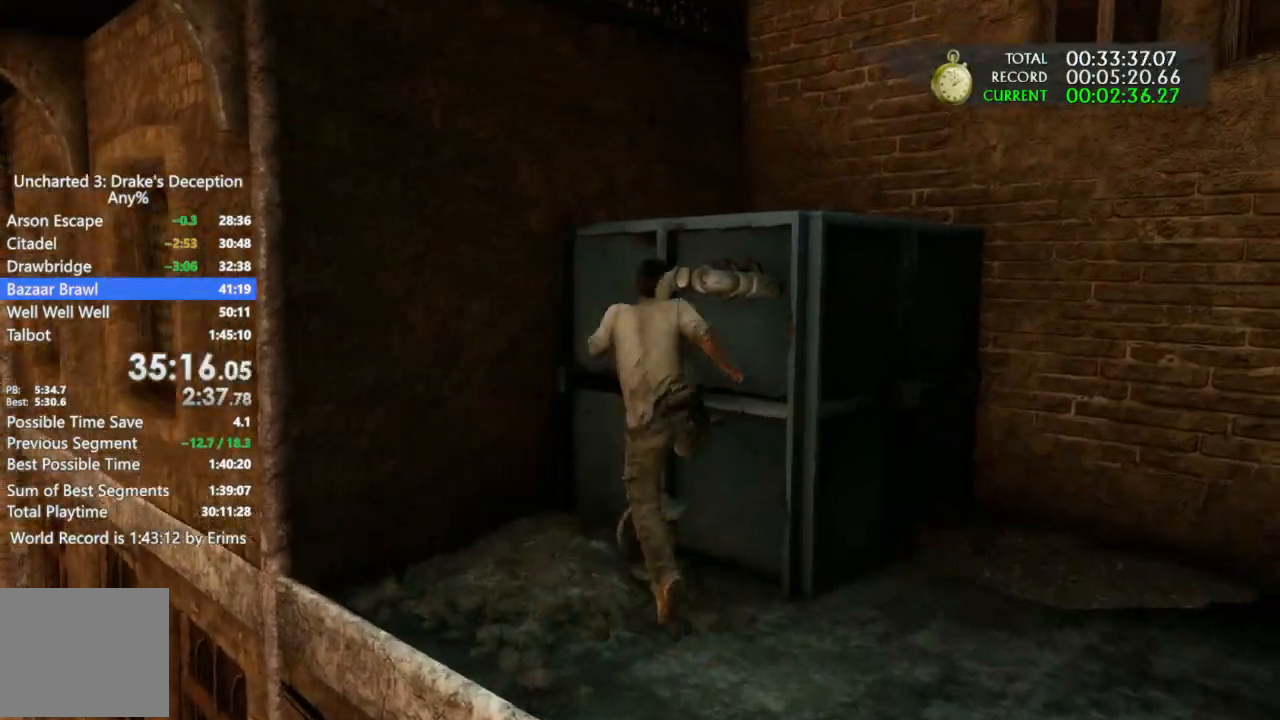
{"dt_ms": 500, "buttons": [], "left_stick": "up", "right_stick": "center", "events": [[33, "CROSS", "down"], [133, "CROSS", "up"], [233, "CROSS", "down"], [500, "CROSS", "up"]]}
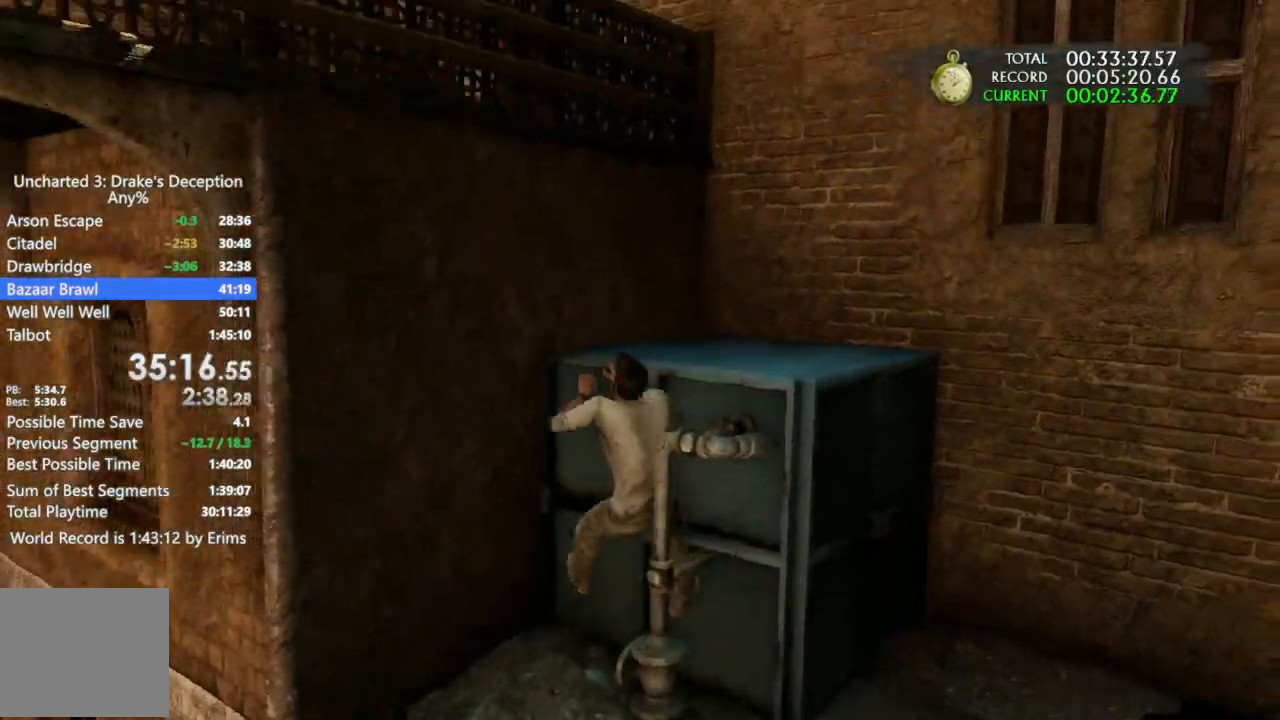
{"dt_ms": 1000, "buttons": ["CROSS"], "left_stick": "up", "right_stick": "center", "events": [[33, "right_stick", "left"], [400, "CROSS", "down"], [400, "right_stick", "center"], [667, "CROSS", "up"], [733, "CROSS", "down"], [833, "CROSS", "up"], [933, "CROSS", "down"]]}
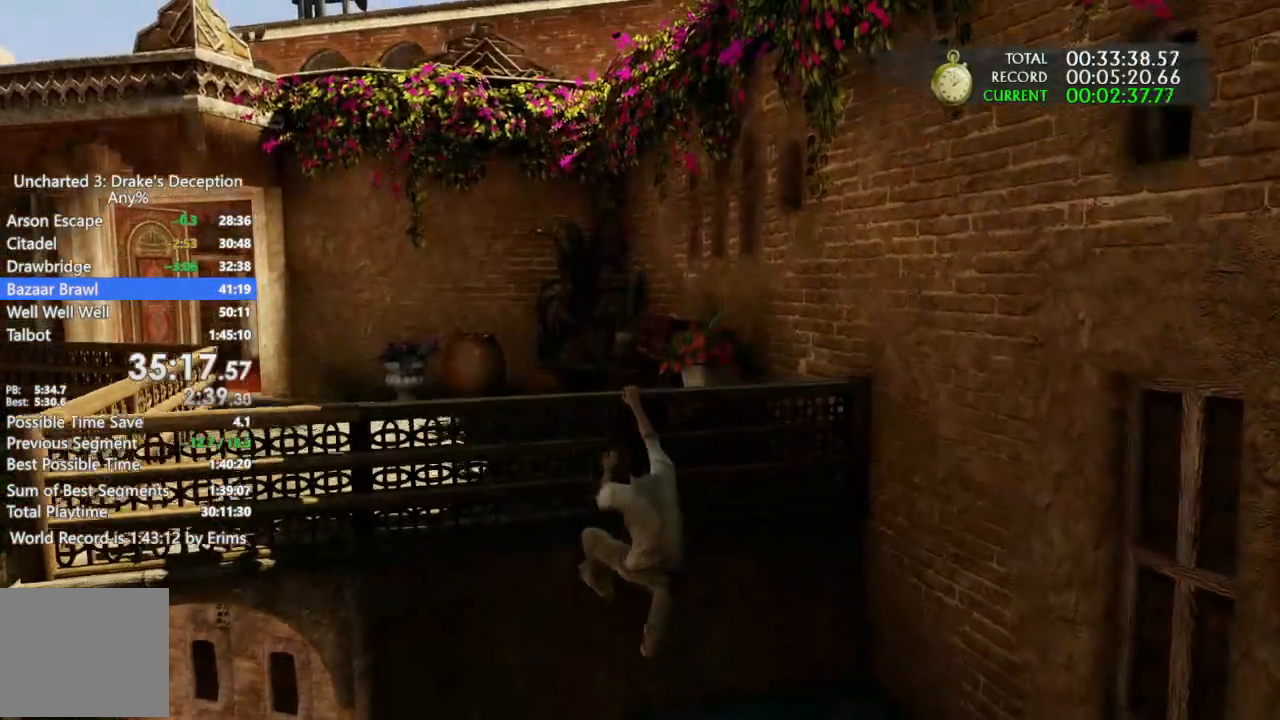
{"dt_ms": 500, "buttons": [], "left_stick": "up", "right_stick": "left", "events": [[33, "CROSS", "up"], [100, "CROSS", "down"], [200, "CROSS", "up"], [233, "right_stick", "left"]]}
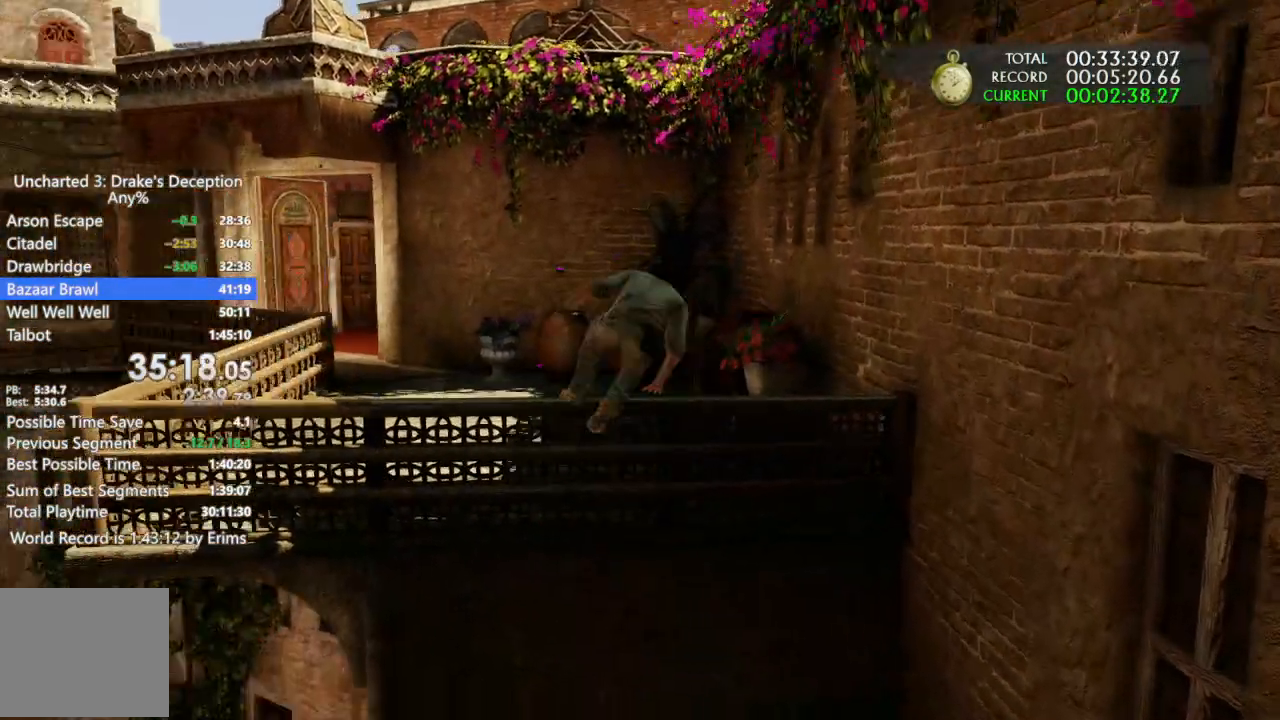
{"dt_ms": 500, "buttons": ["CROSS"], "left_stick": "up", "right_stick": "center", "events": [[200, "right_stick", "down-left"], [233, "CROSS", "down"], [333, "CROSS", "up"], [333, "right_stick", "center"], [400, "CROSS", "down"]]}